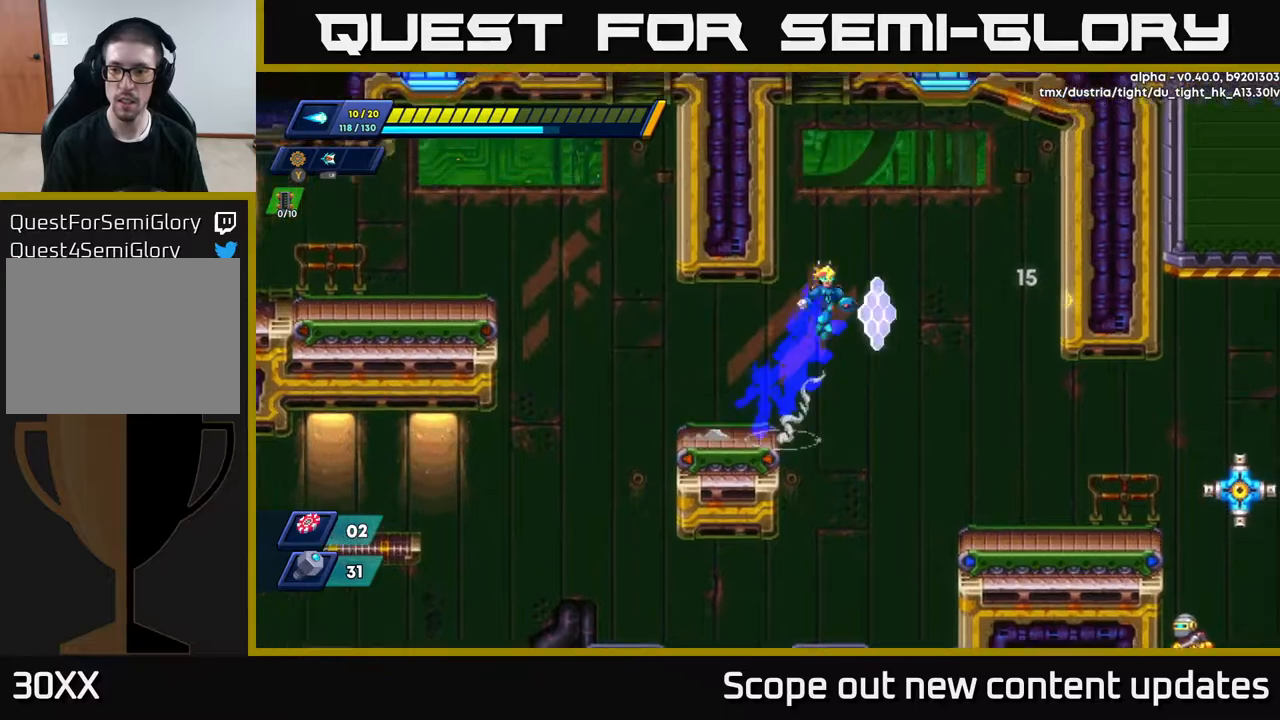
Gameplay with a controller (Xbox layout); each line is a JSON object with the inputs held at the frame after it. "events" lists button and stick changes between this image and that frame as [ms after this image, input, new state], when the widget could be followed in between.
{"buttons": ["A"], "left_stick": "center", "right_stick": "center", "events": [[67, "A", "up"], [233, "R2", "up"], [400, "DPAD_RIGHT", "up"], [500, "A", "down"]]}
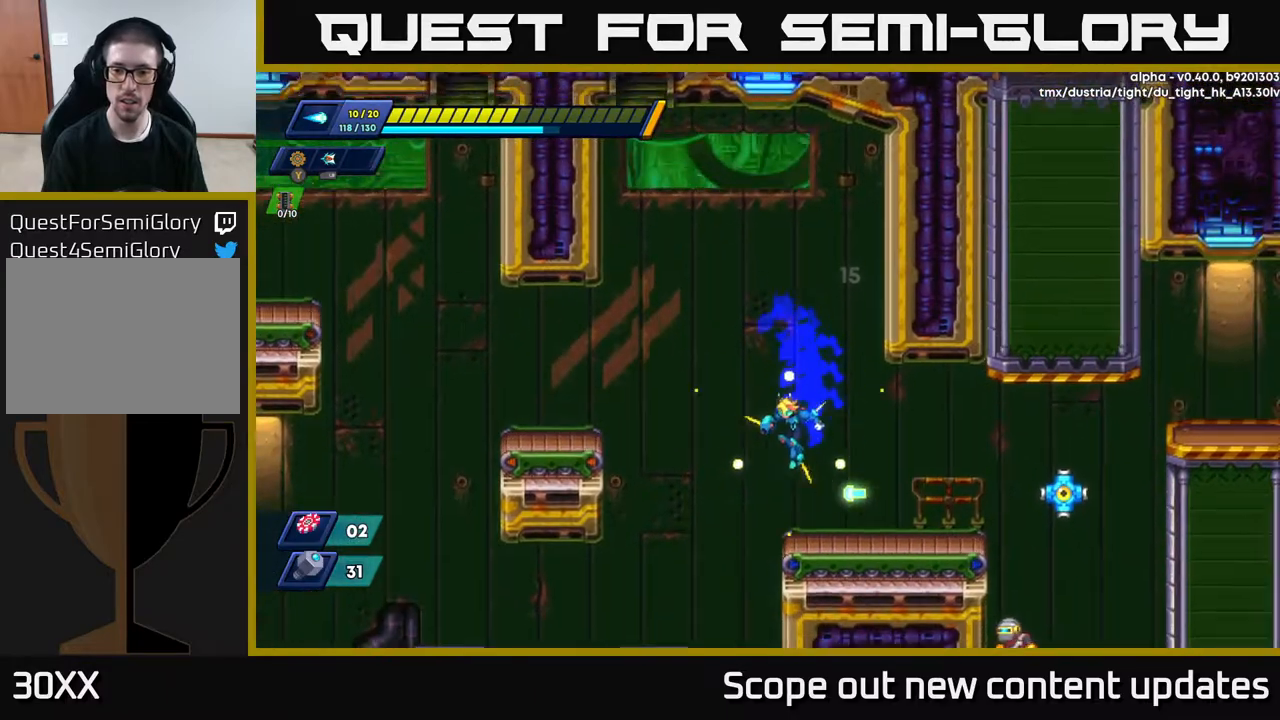
{"buttons": ["R2", "DPAD_RIGHT"], "left_stick": "center", "right_stick": "center", "events": [[17, "DPAD_LEFT", "down"], [217, "A", "up"], [400, "DPAD_LEFT", "up"], [467, "DPAD_RIGHT", "down"], [483, "R2", "down"]]}
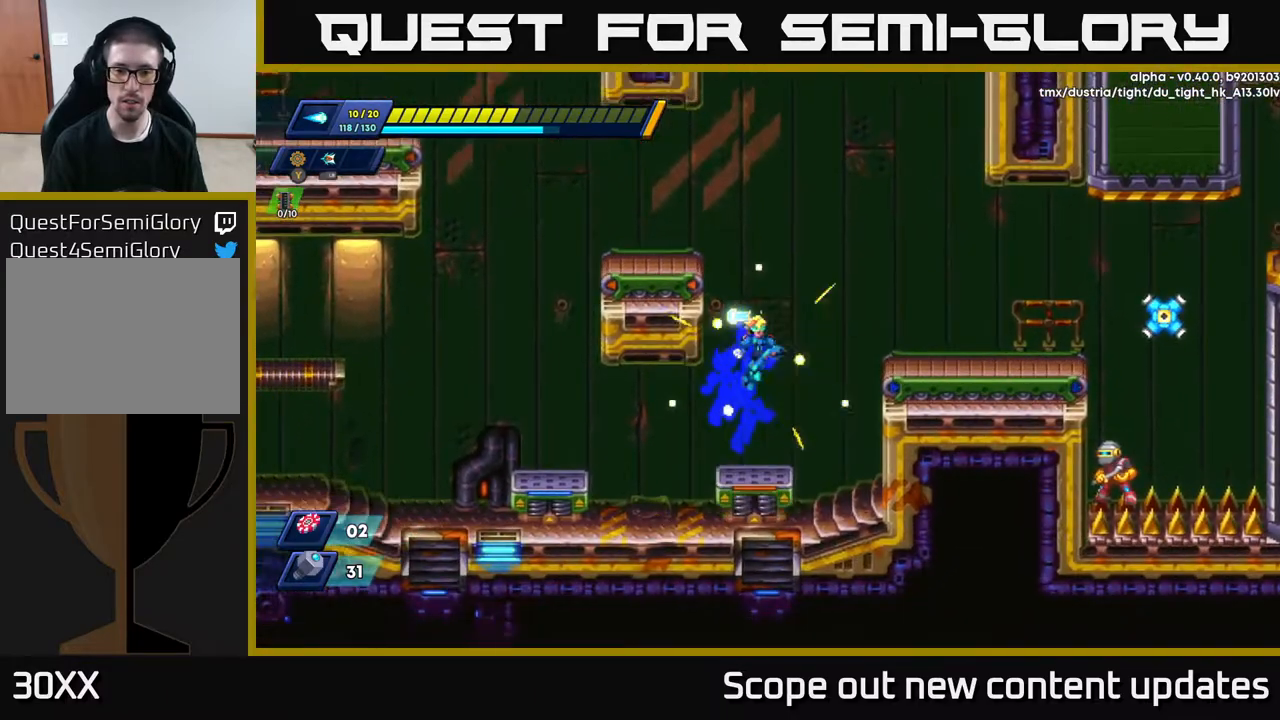
{"buttons": ["X"], "left_stick": "center", "right_stick": "center", "events": [[67, "A", "down"], [233, "A", "up"], [250, "X", "down"], [267, "R2", "up"], [350, "X", "up"], [450, "X", "down"], [483, "DPAD_RIGHT", "up"]]}
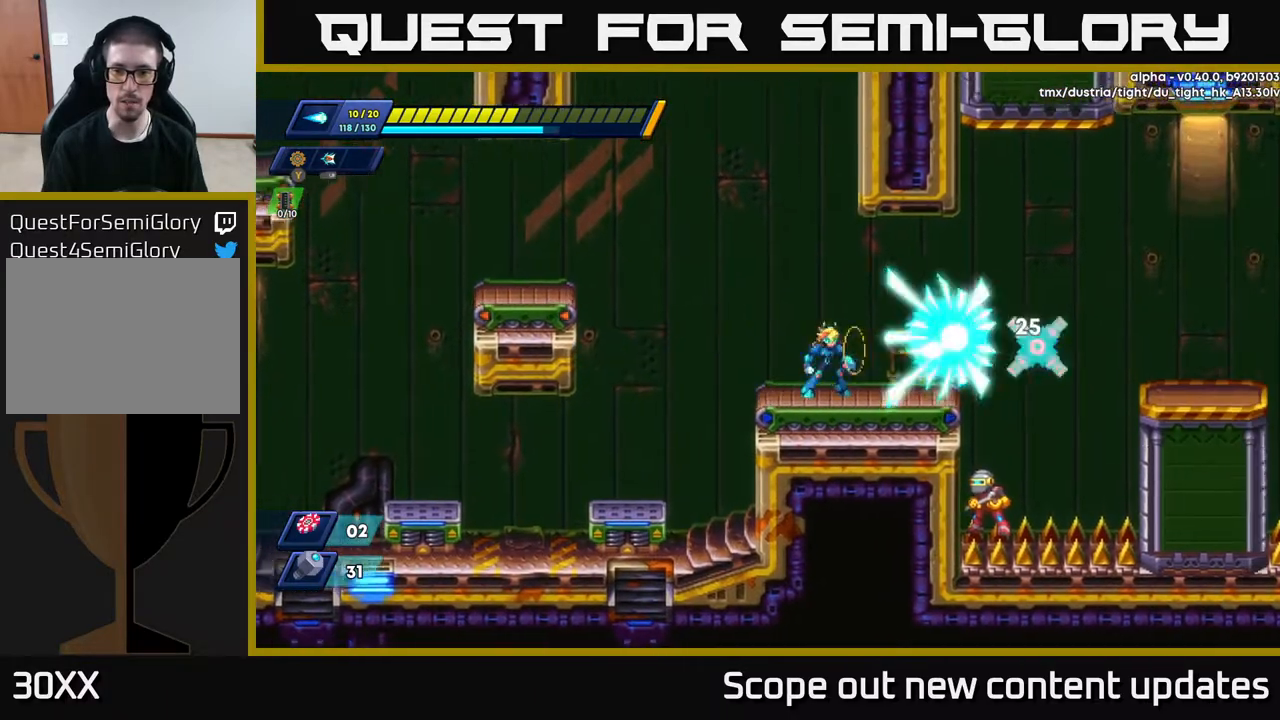
{"buttons": [], "left_stick": "center", "right_stick": "center", "events": [[17, "X", "up"], [83, "X", "down"], [117, "X", "up"], [183, "X", "down"], [233, "X", "up"], [317, "X", "down"], [350, "X", "up"], [417, "X", "down"], [450, "X", "up"]]}
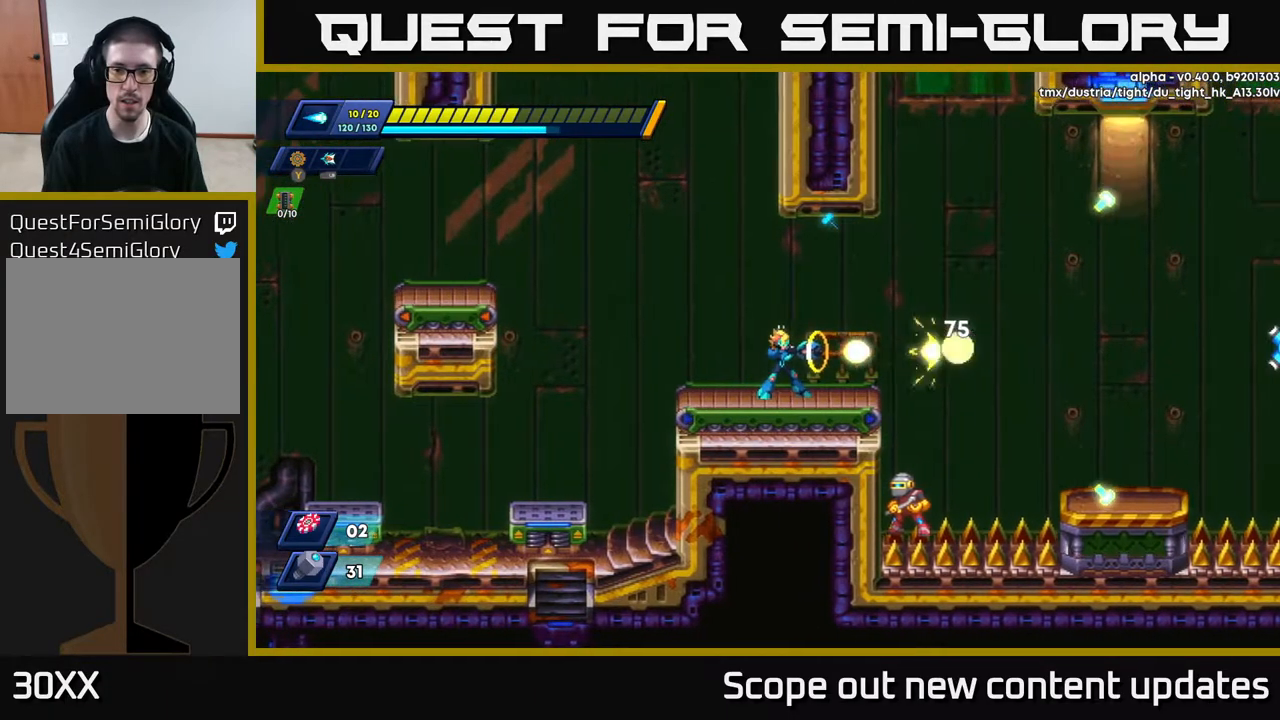
{"buttons": ["DPAD_LEFT"], "left_stick": "center", "right_stick": "center", "events": [[17, "X", "down"], [67, "X", "up"], [150, "X", "down"], [233, "X", "up"], [350, "DPAD_LEFT", "down"]]}
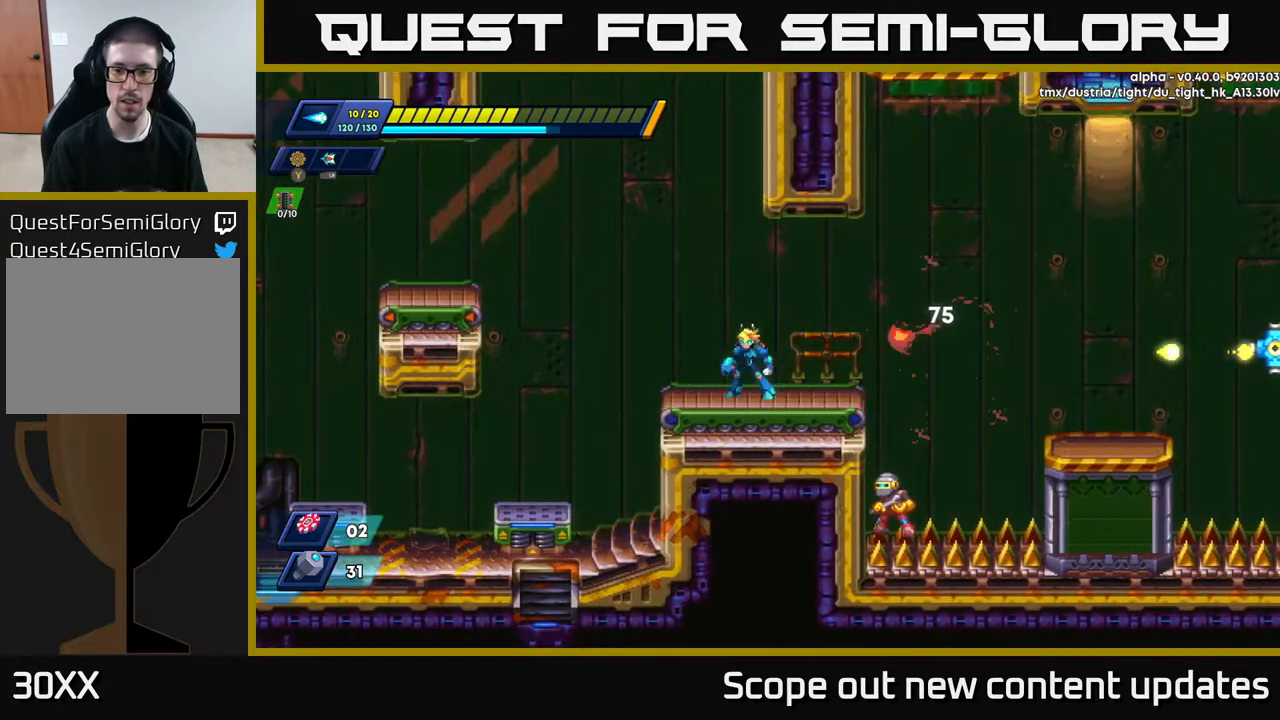
{"buttons": ["A", "R2", "DPAD_RIGHT"], "left_stick": "center", "right_stick": "center", "events": [[17, "DPAD_LEFT", "up"], [67, "DPAD_RIGHT", "down"], [117, "R2", "down"], [300, "A", "down"]]}
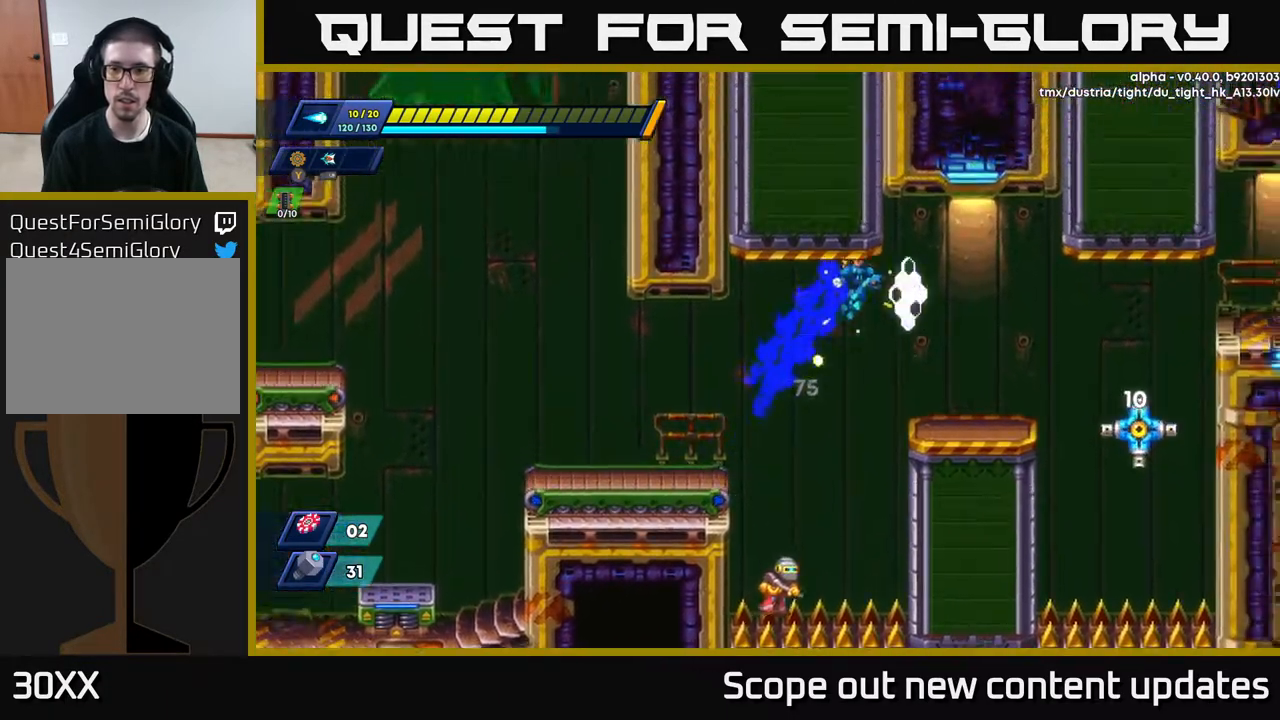
{"buttons": [], "left_stick": "center", "right_stick": "center", "events": [[17, "A", "up"], [217, "R2", "up"], [250, "DPAD_RIGHT", "up"]]}
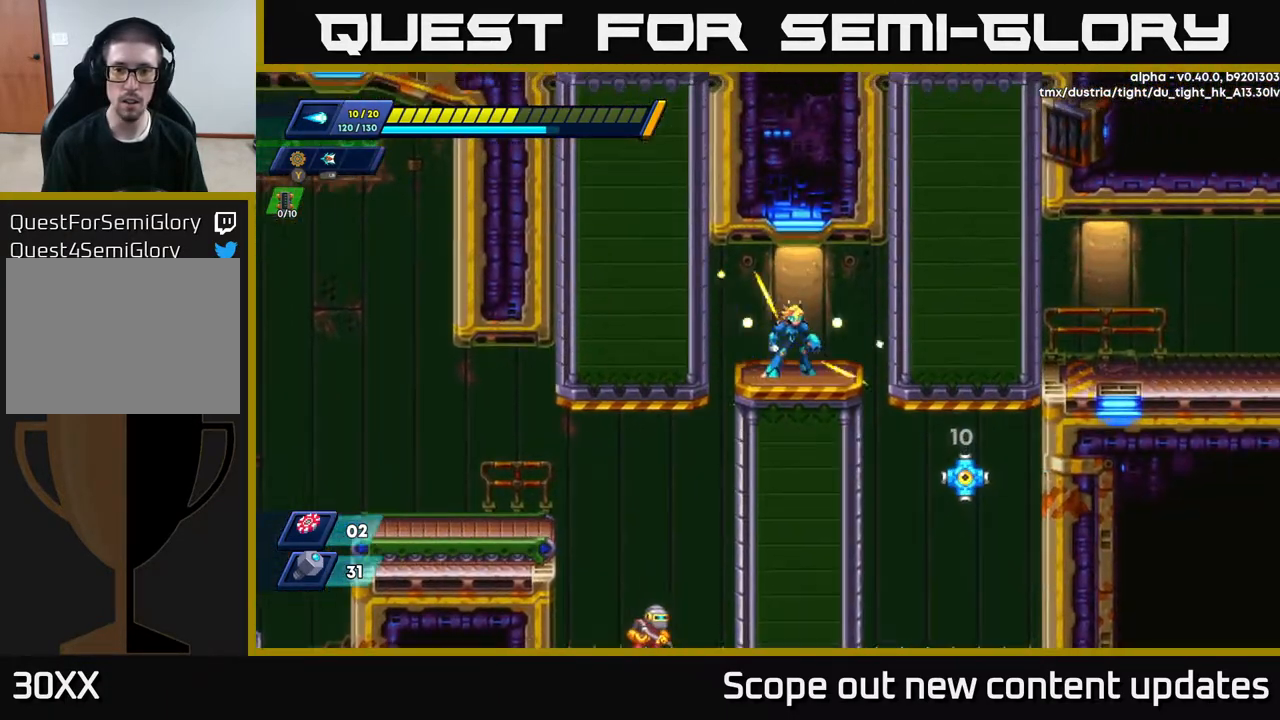
{"buttons": ["A", "DPAD_LEFT"], "left_stick": "center", "right_stick": "center", "events": [[83, "DPAD_RIGHT", "down"], [117, "R2", "down"], [333, "R2", "up"], [350, "DPAD_RIGHT", "up"], [383, "DPAD_LEFT", "down"], [400, "A", "down"]]}
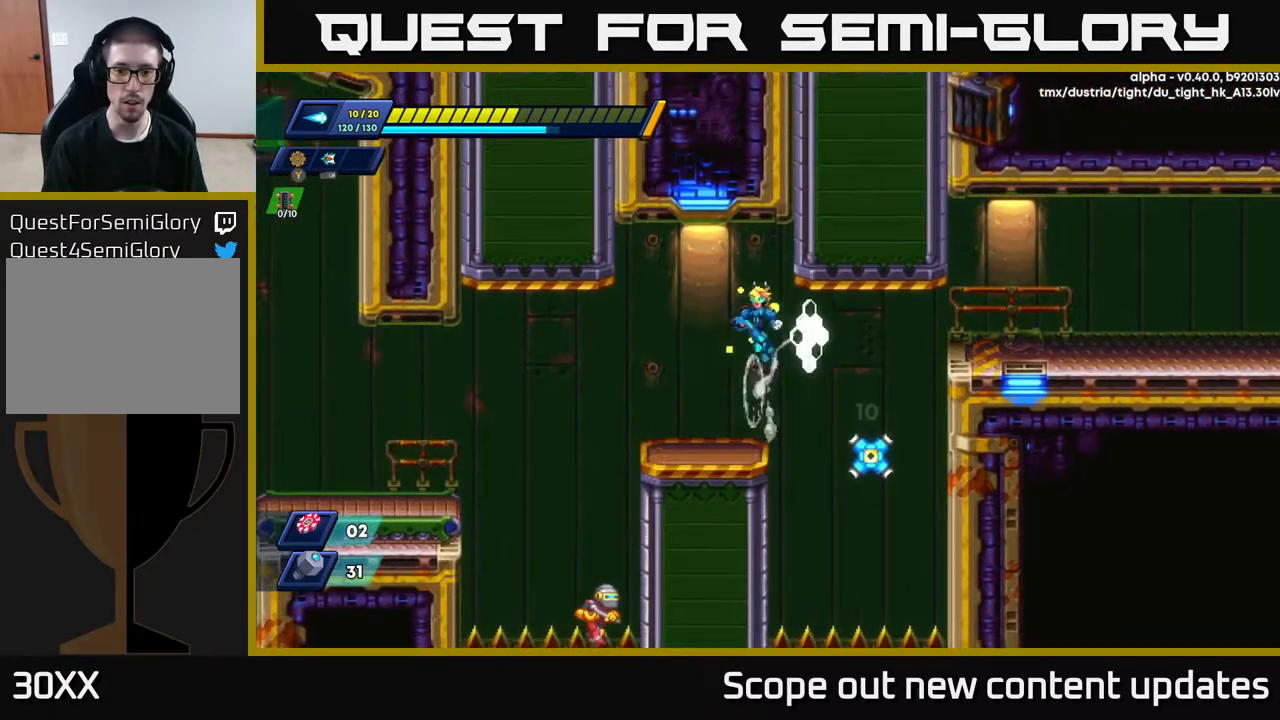
{"buttons": [], "left_stick": "center", "right_stick": "center", "events": [[50, "A", "up"], [317, "DPAD_LEFT", "up"]]}
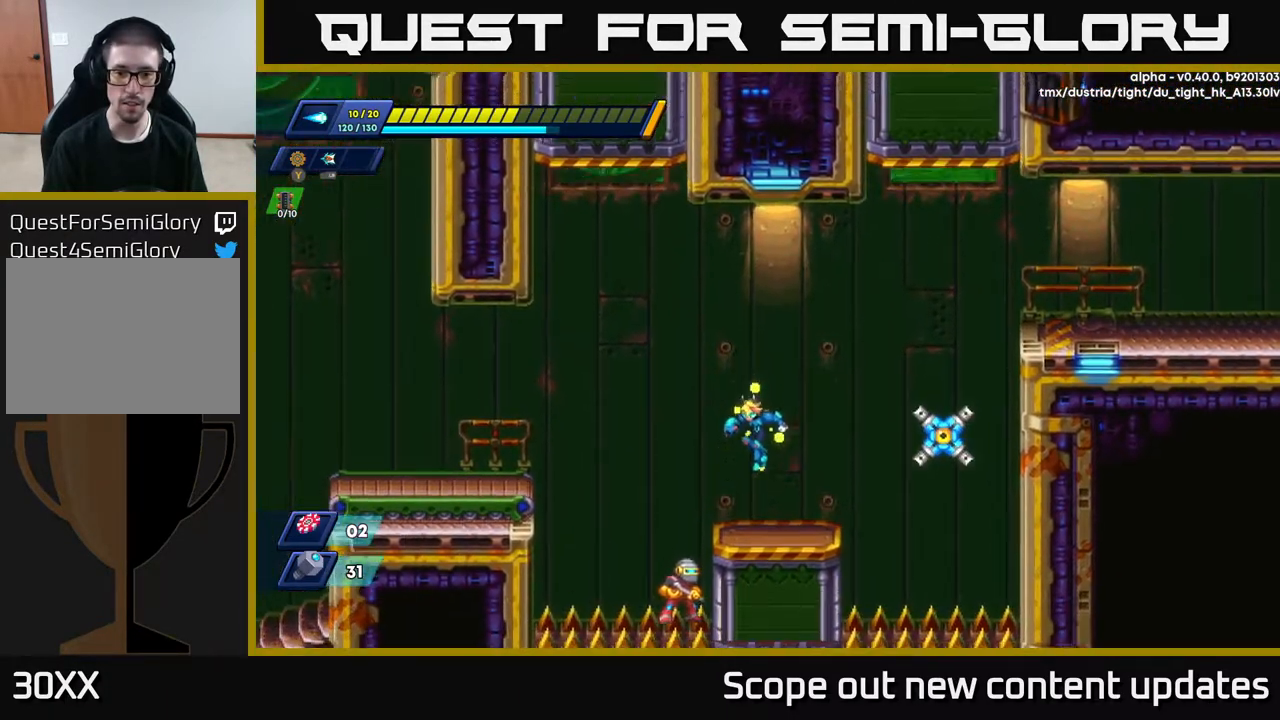
{"buttons": ["A"], "left_stick": "center", "right_stick": "center", "events": [[150, "DPAD_RIGHT", "down"], [200, "DPAD_RIGHT", "up"], [267, "A", "down"]]}
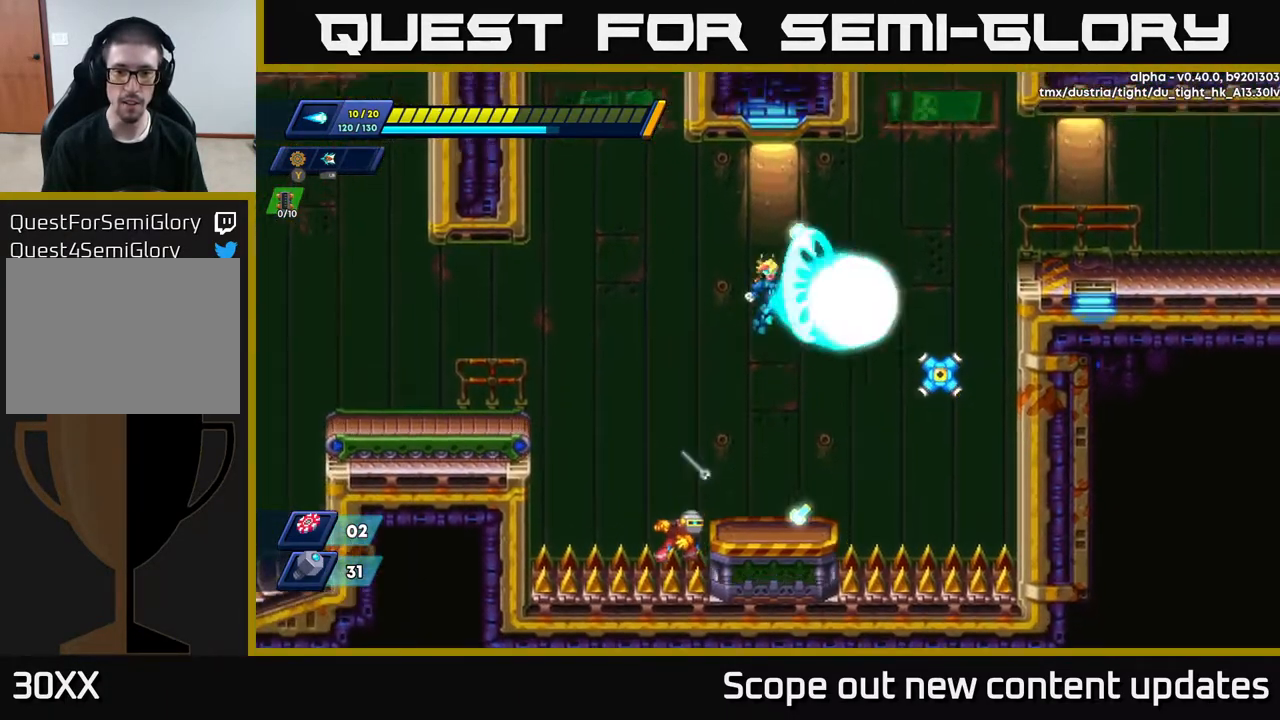
{"buttons": ["X"], "left_stick": "center", "right_stick": "center", "events": [[17, "X", "down"], [50, "A", "up"], [100, "X", "up"], [150, "DPAD_RIGHT", "down"], [250, "DPAD_RIGHT", "up"], [300, "X", "down"], [350, "DPAD_RIGHT", "down"], [383, "X", "up"], [417, "DPAD_RIGHT", "up"], [467, "X", "down"]]}
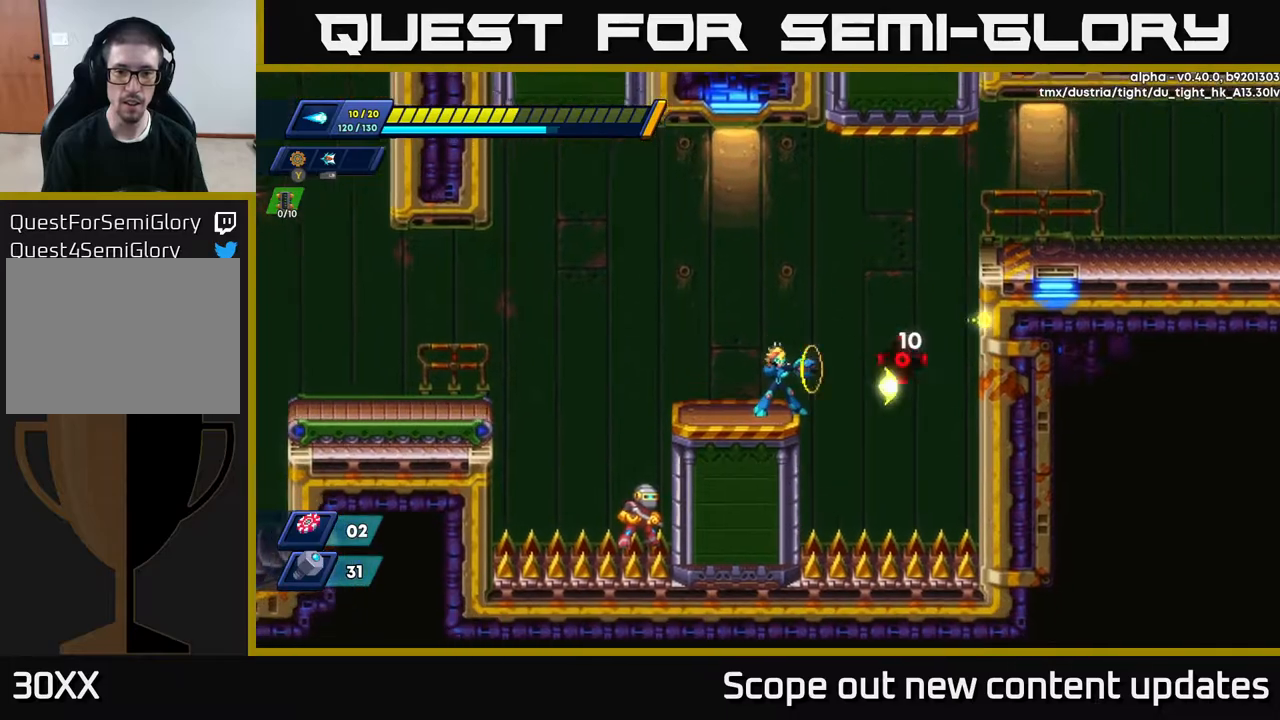
{"buttons": ["X", "DPAD_LEFT"], "left_stick": "center", "right_stick": "center", "events": [[67, "X", "up"], [100, "X", "down"], [167, "X", "up"], [217, "X", "down"], [283, "X", "up"], [350, "X", "down"], [417, "X", "up"], [450, "X", "down"], [483, "DPAD_LEFT", "down"]]}
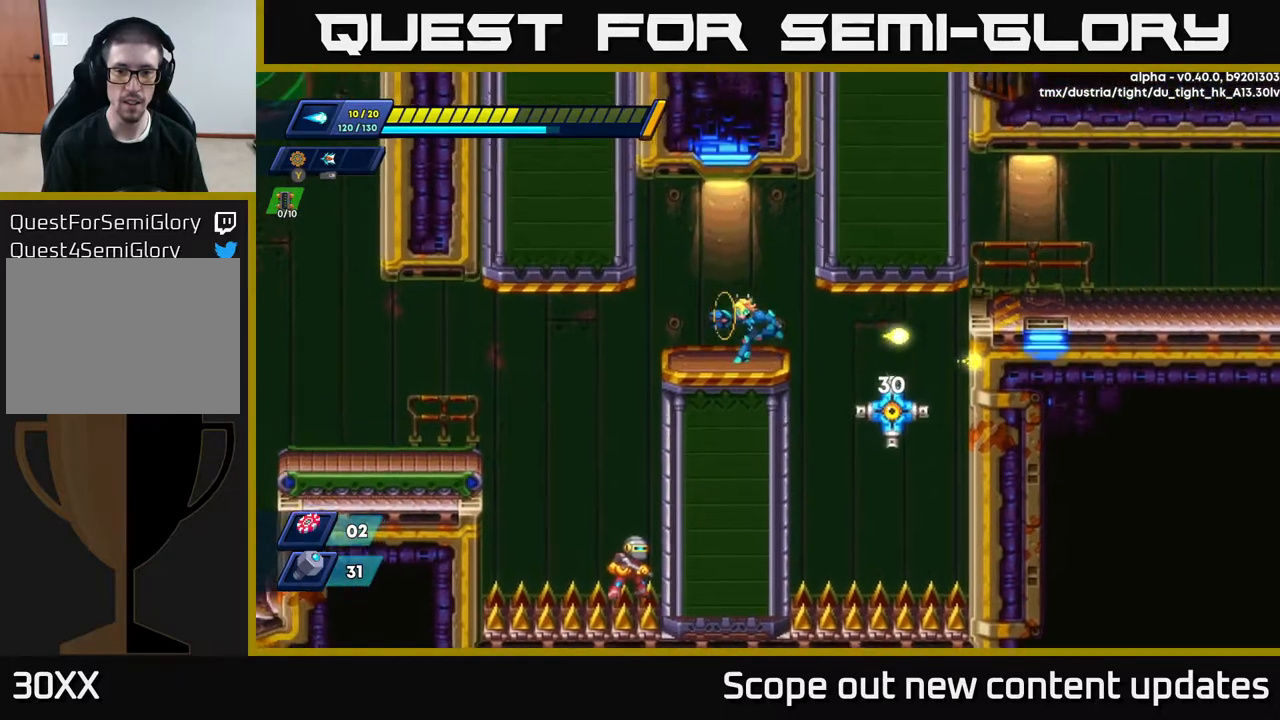
{"buttons": [], "left_stick": "center", "right_stick": "center", "events": [[17, "X", "up"], [233, "DPAD_LEFT", "up"], [283, "DPAD_RIGHT", "down"], [350, "DPAD_RIGHT", "up"]]}
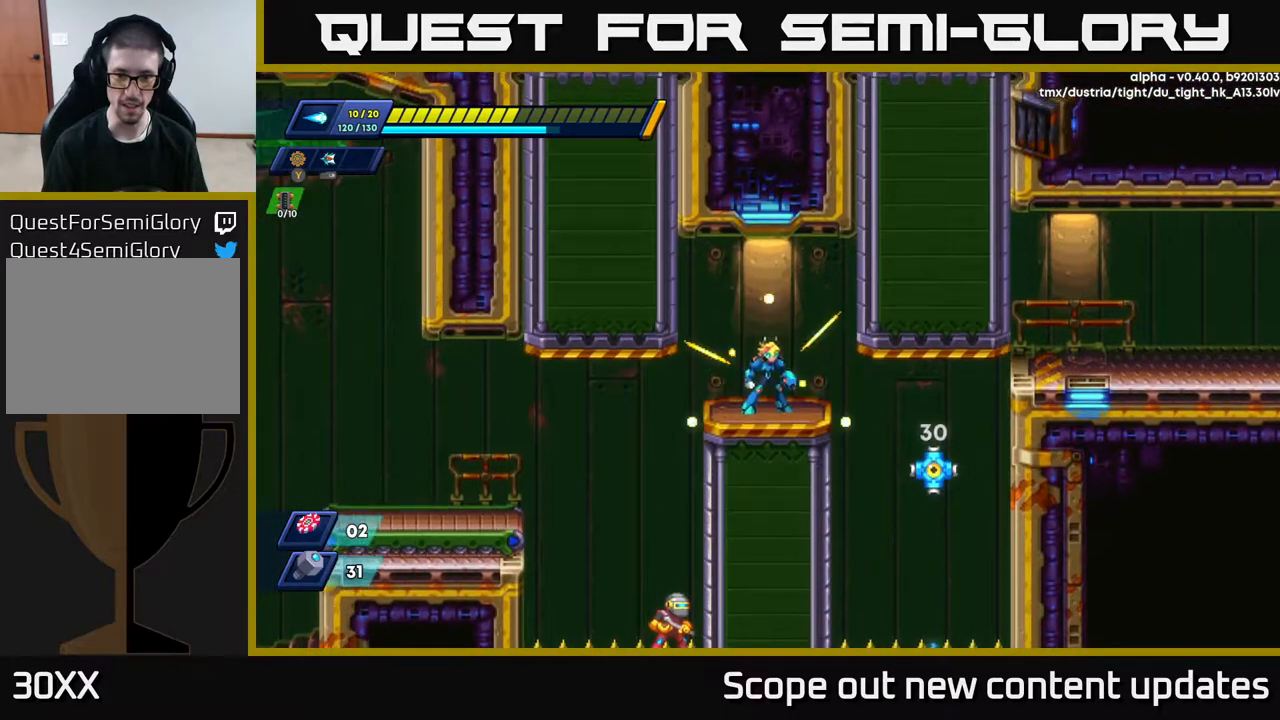
{"buttons": ["X"], "left_stick": "center", "right_stick": "center", "events": [[250, "DPAD_RIGHT", "down"], [300, "DPAD_RIGHT", "up"], [350, "X", "down"], [383, "X", "up"], [450, "X", "down"]]}
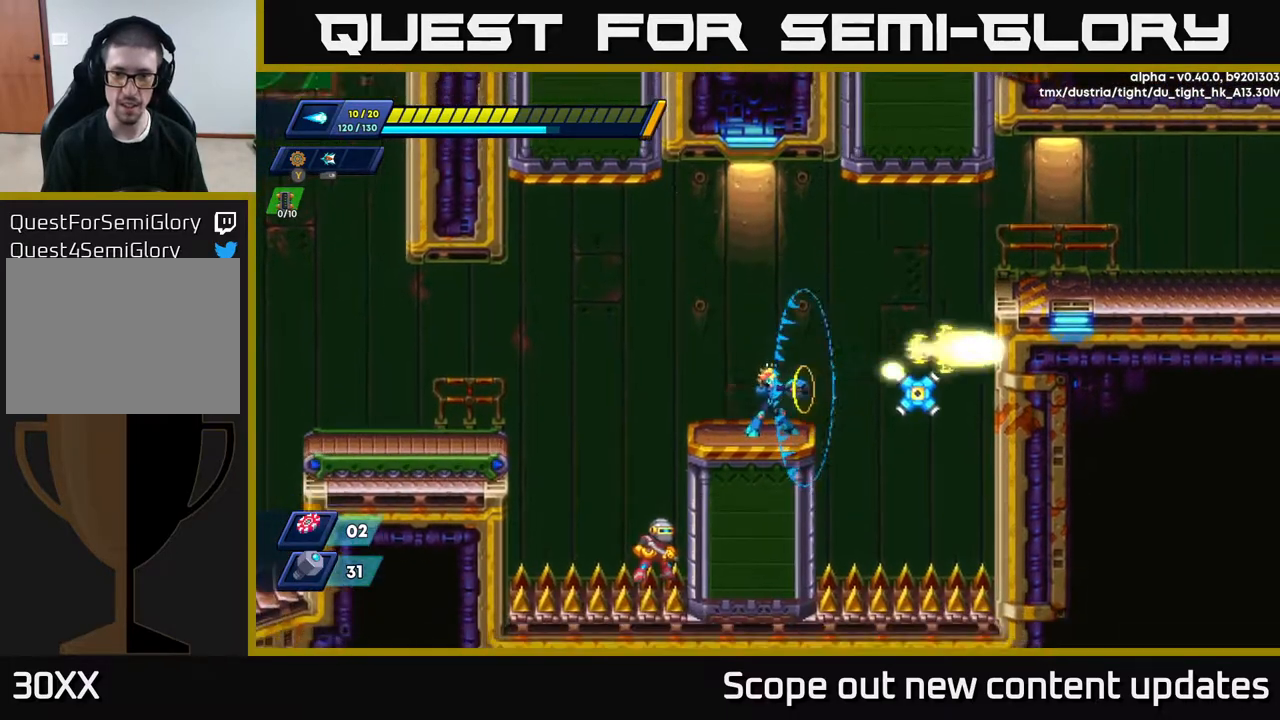
{"buttons": [], "left_stick": "center", "right_stick": "center", "events": [[17, "X", "up"], [67, "X", "down"], [133, "X", "up"], [150, "X", "down"], [233, "X", "up"], [283, "X", "down"], [350, "X", "up"]]}
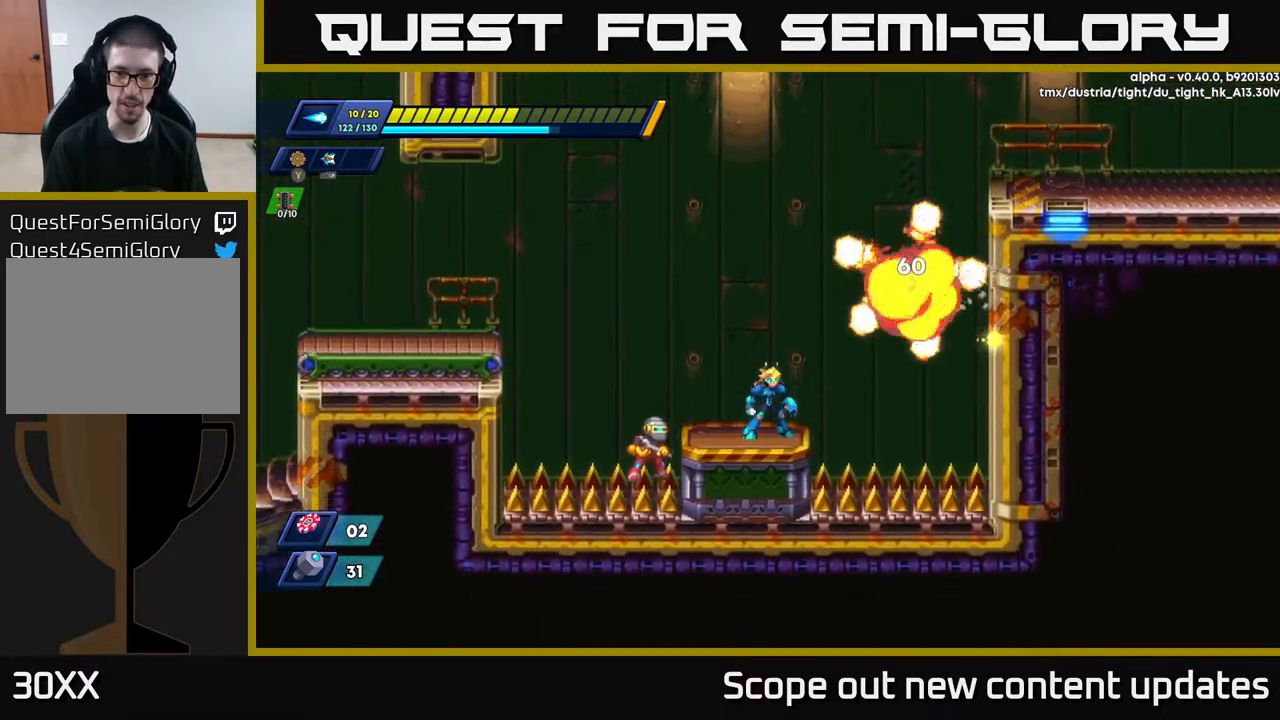
{"buttons": ["A", "R2", "DPAD_RIGHT"], "left_stick": "center", "right_stick": "center", "events": [[217, "DPAD_RIGHT", "down"], [250, "R2", "down"], [333, "A", "down"]]}
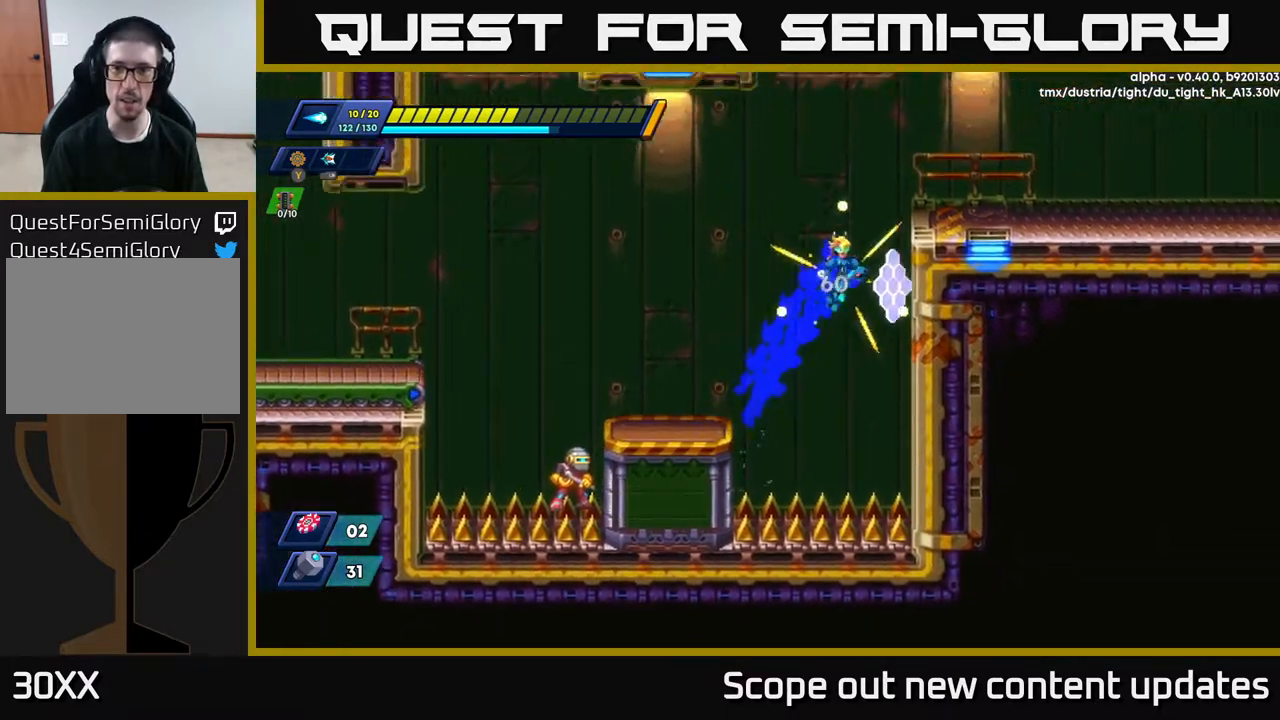
{"buttons": ["DPAD_RIGHT"], "left_stick": "center", "right_stick": "center", "events": [[50, "A", "up"], [167, "A", "down"], [367, "A", "up"], [383, "R2", "up"]]}
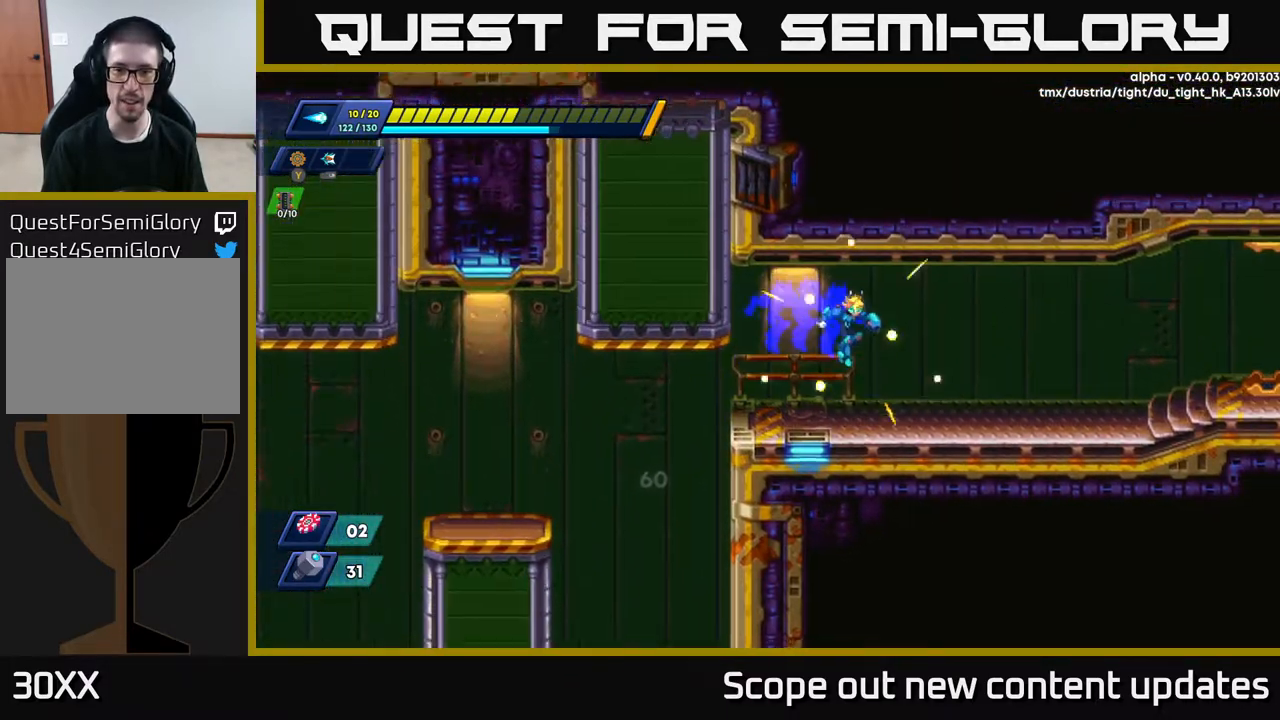
{"buttons": ["R2", "DPAD_RIGHT"], "left_stick": "center", "right_stick": "center", "events": [[233, "R2", "down"]]}
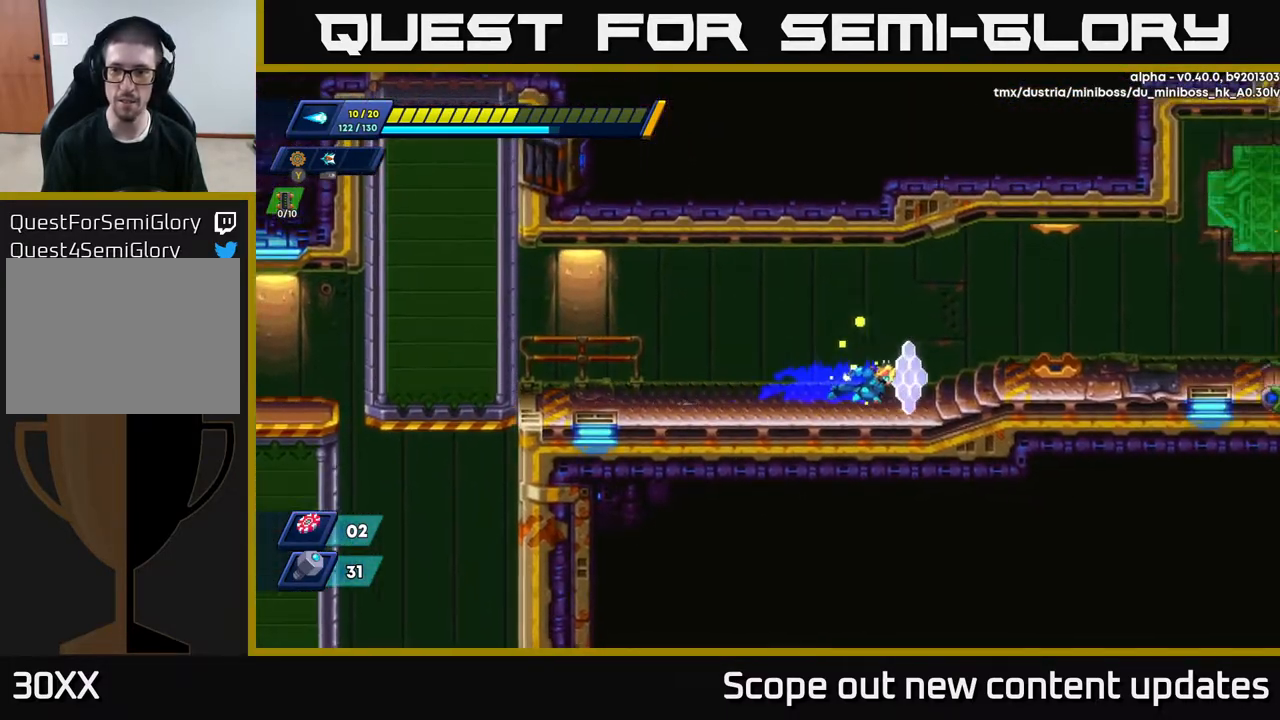
{"buttons": ["R2", "DPAD_RIGHT"], "left_stick": "center", "right_stick": "center", "events": [[283, "R2", "up"], [350, "R2", "down"]]}
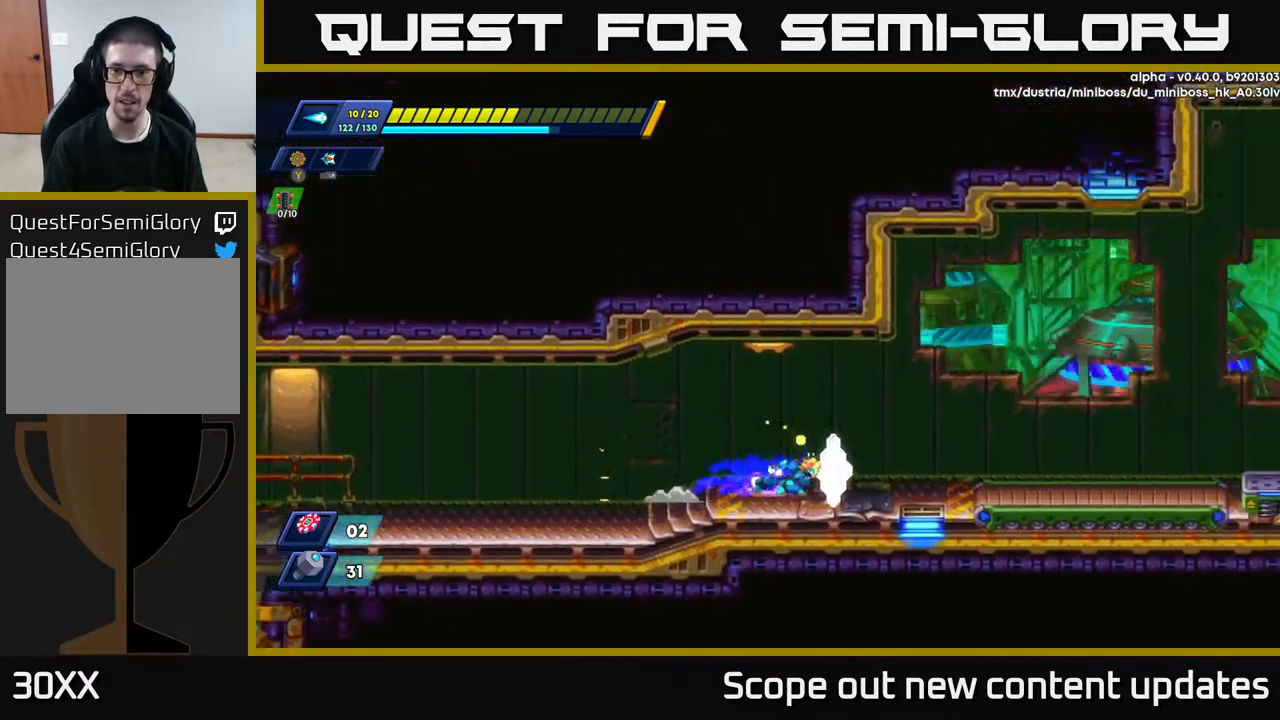
{"buttons": ["DPAD_RIGHT"], "left_stick": "center", "right_stick": "center", "events": [[483, "R2", "up"]]}
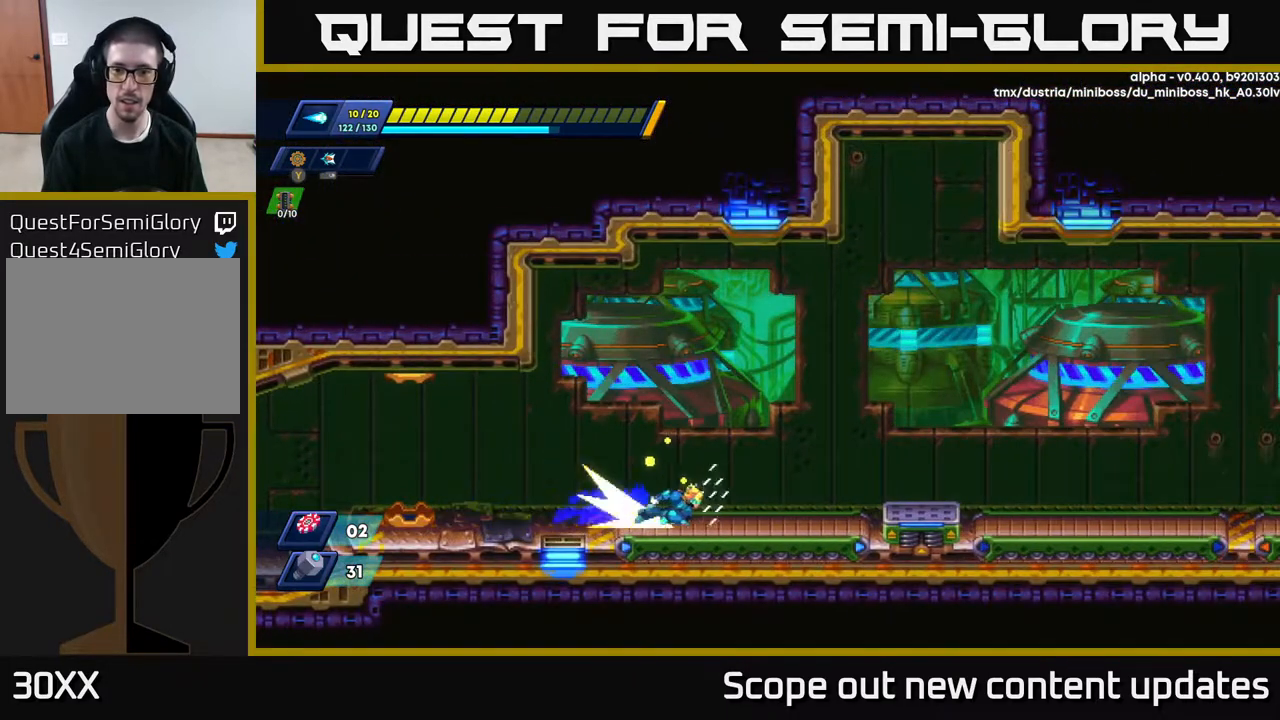
{"buttons": [], "left_stick": "center", "right_stick": "center", "events": [[33, "R2", "down"], [383, "DPAD_RIGHT", "up"], [433, "R2", "up"]]}
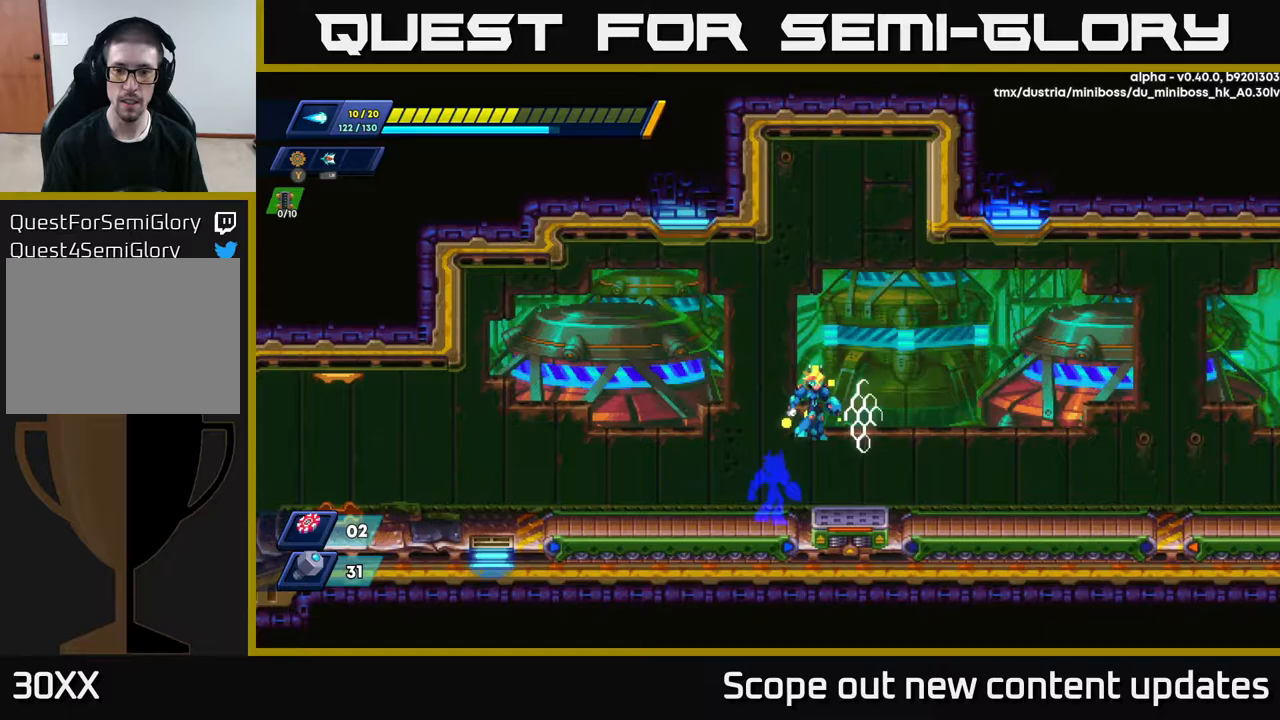
{"buttons": ["A", "DPAD_RIGHT"], "left_stick": "center", "right_stick": "center", "events": [[83, "DPAD_RIGHT", "down"], [133, "A", "down"], [200, "DPAD_RIGHT", "up"], [383, "DPAD_RIGHT", "down"]]}
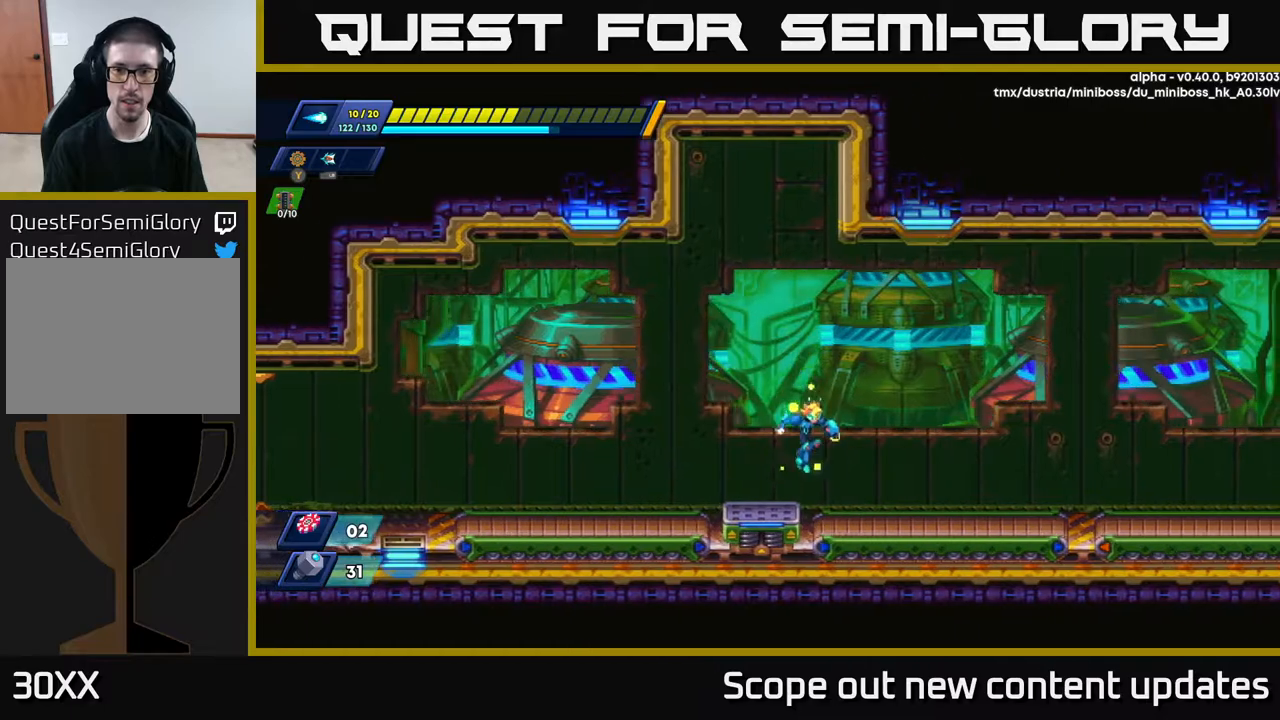
{"buttons": ["DPAD_RIGHT"], "left_stick": "center", "right_stick": "center", "events": [[17, "A", "up"]]}
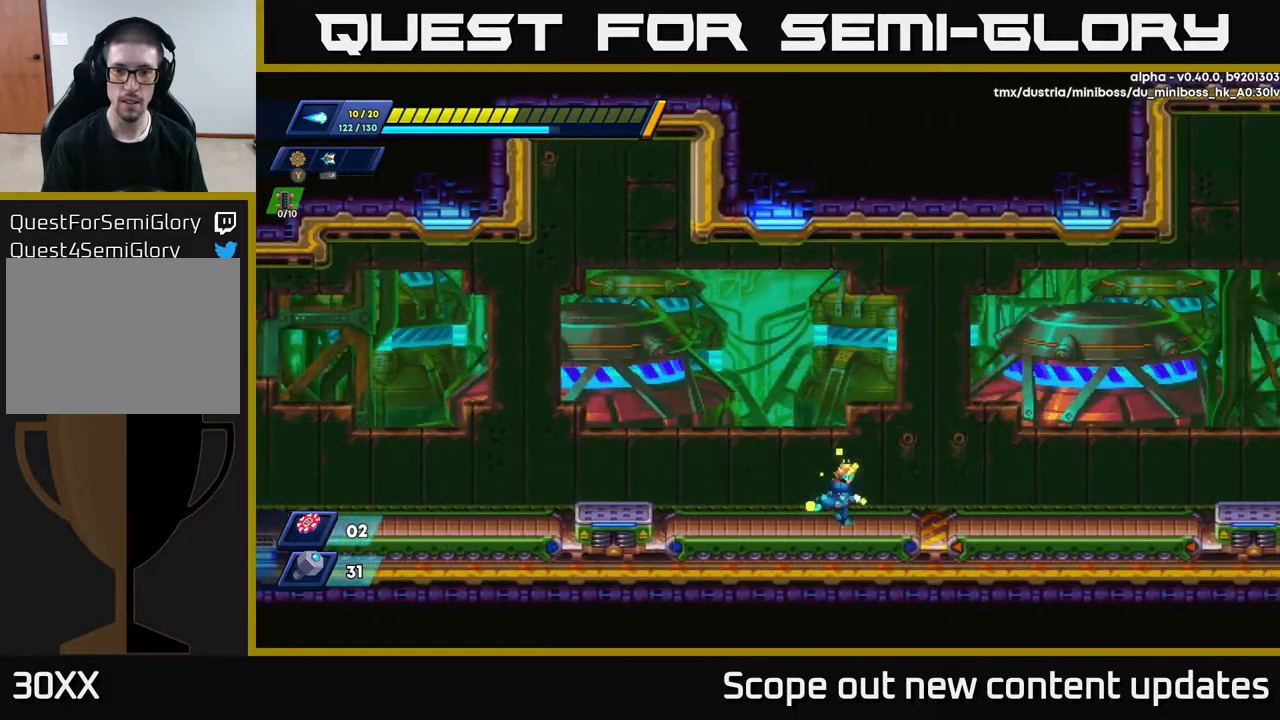
{"buttons": ["R2", "DPAD_RIGHT"], "left_stick": "center", "right_stick": "center", "events": [[50, "DPAD_RIGHT", "up"], [283, "DPAD_LEFT", "down"], [417, "DPAD_LEFT", "up"], [450, "DPAD_RIGHT", "down"], [483, "R2", "down"]]}
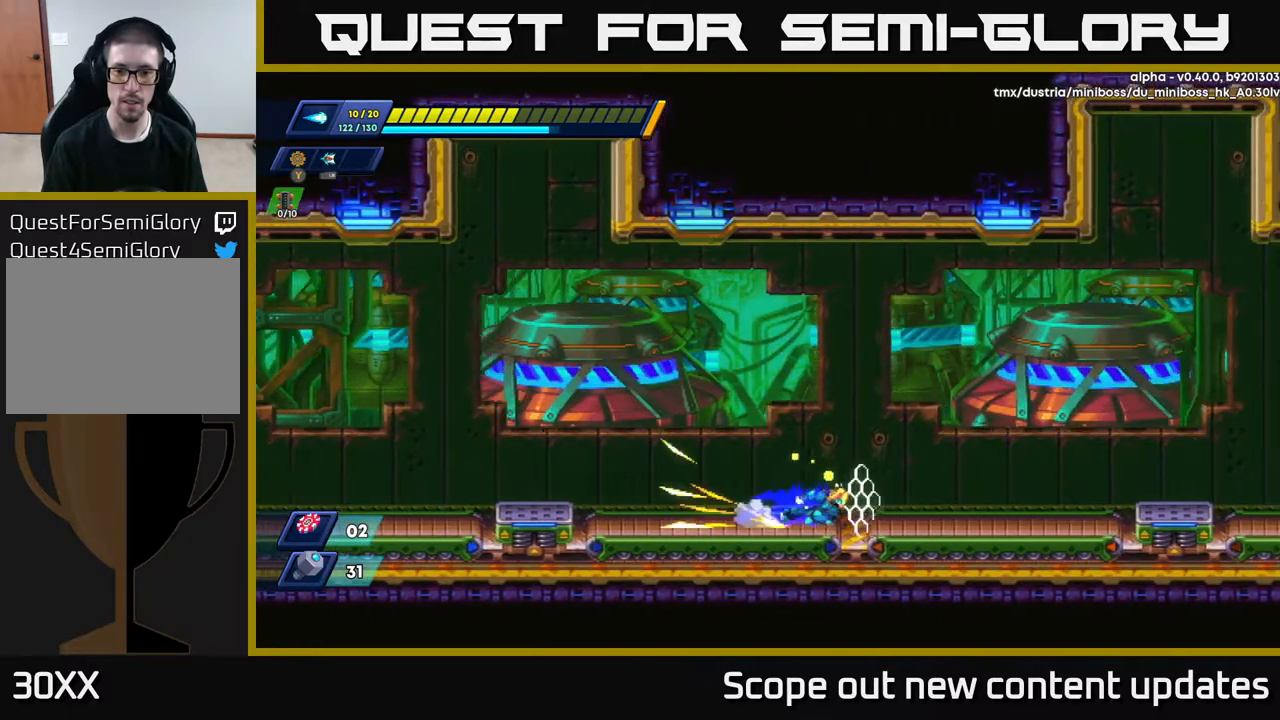
{"buttons": ["R2", "DPAD_RIGHT"], "left_stick": "center", "right_stick": "center", "events": [[317, "R2", "up"], [383, "R2", "down"]]}
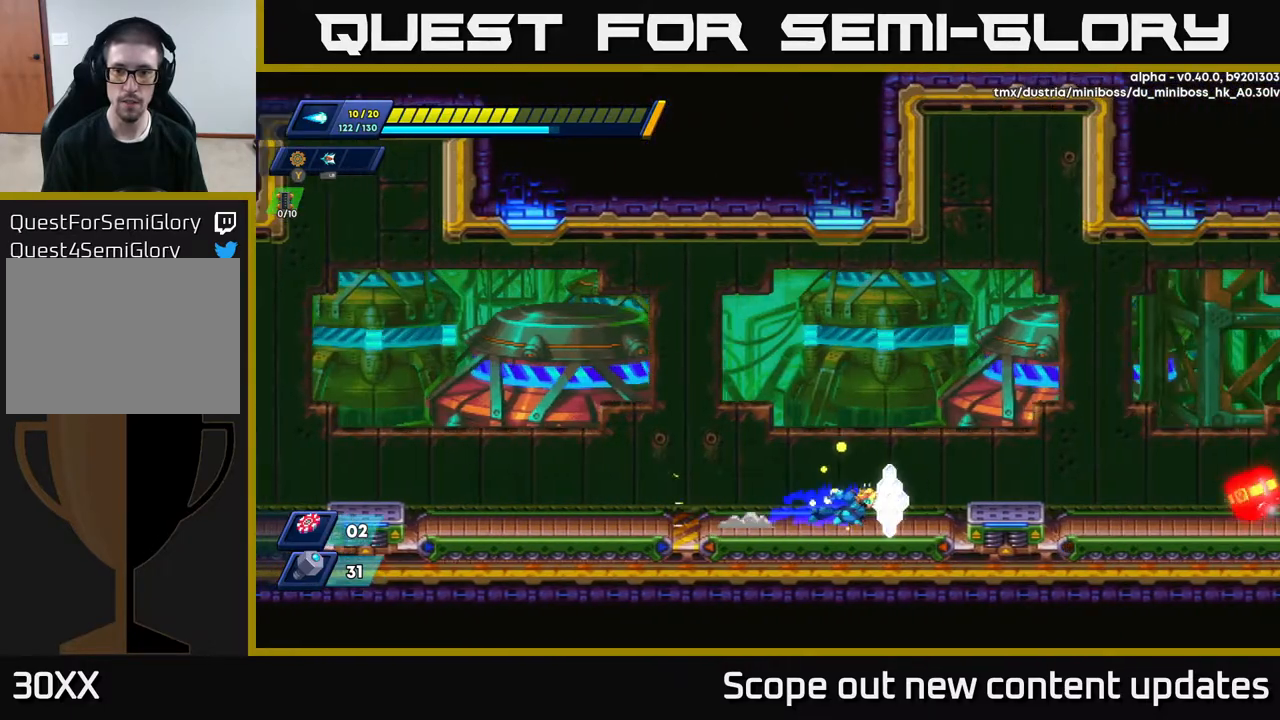
{"buttons": ["A"], "left_stick": "center", "right_stick": "center", "events": [[250, "A", "down"], [383, "R2", "up"], [483, "DPAD_RIGHT", "up"]]}
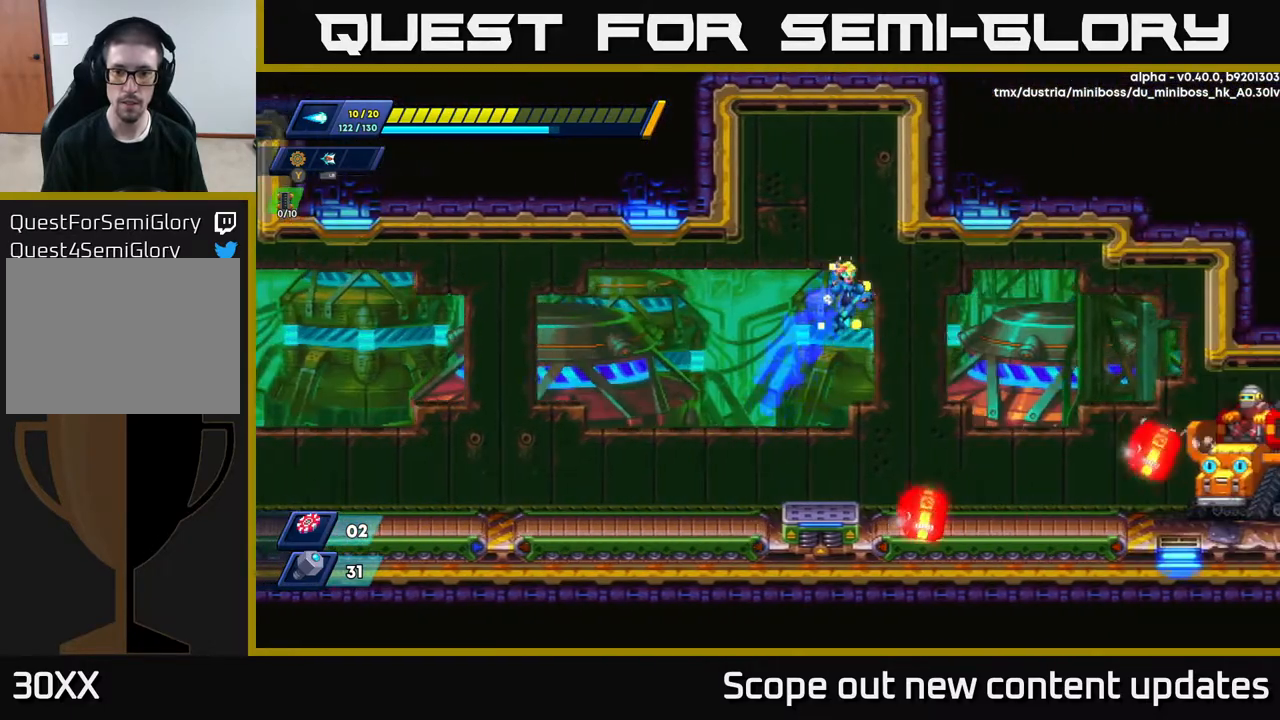
{"buttons": [], "left_stick": "center", "right_stick": "center", "events": [[17, "DPAD_RIGHT", "down"], [200, "DPAD_RIGHT", "up"], [283, "DPAD_LEFT", "down"], [317, "A", "up"], [467, "DPAD_LEFT", "up"]]}
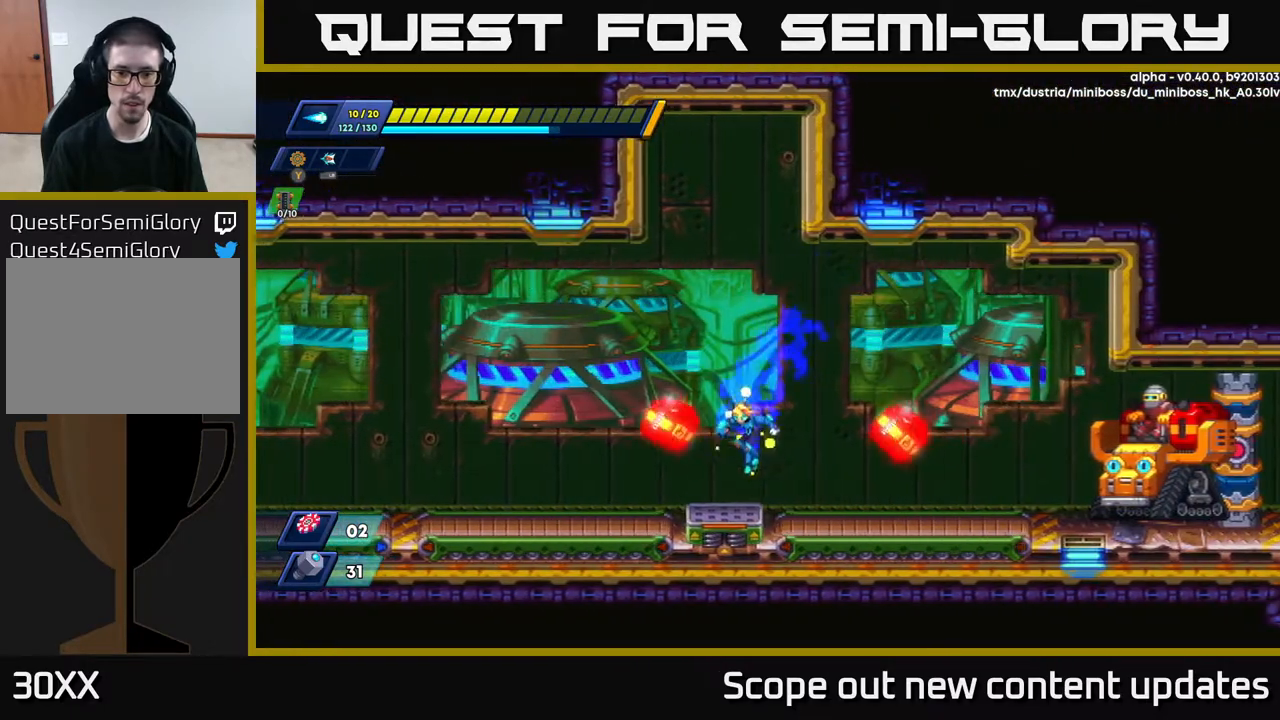
{"buttons": ["A", "DPAD_RIGHT"], "left_stick": "center", "right_stick": "center", "events": [[33, "A", "down"], [83, "A", "up"], [133, "A", "down"], [233, "DPAD_LEFT", "down"], [367, "DPAD_LEFT", "up"], [383, "DPAD_RIGHT", "down"]]}
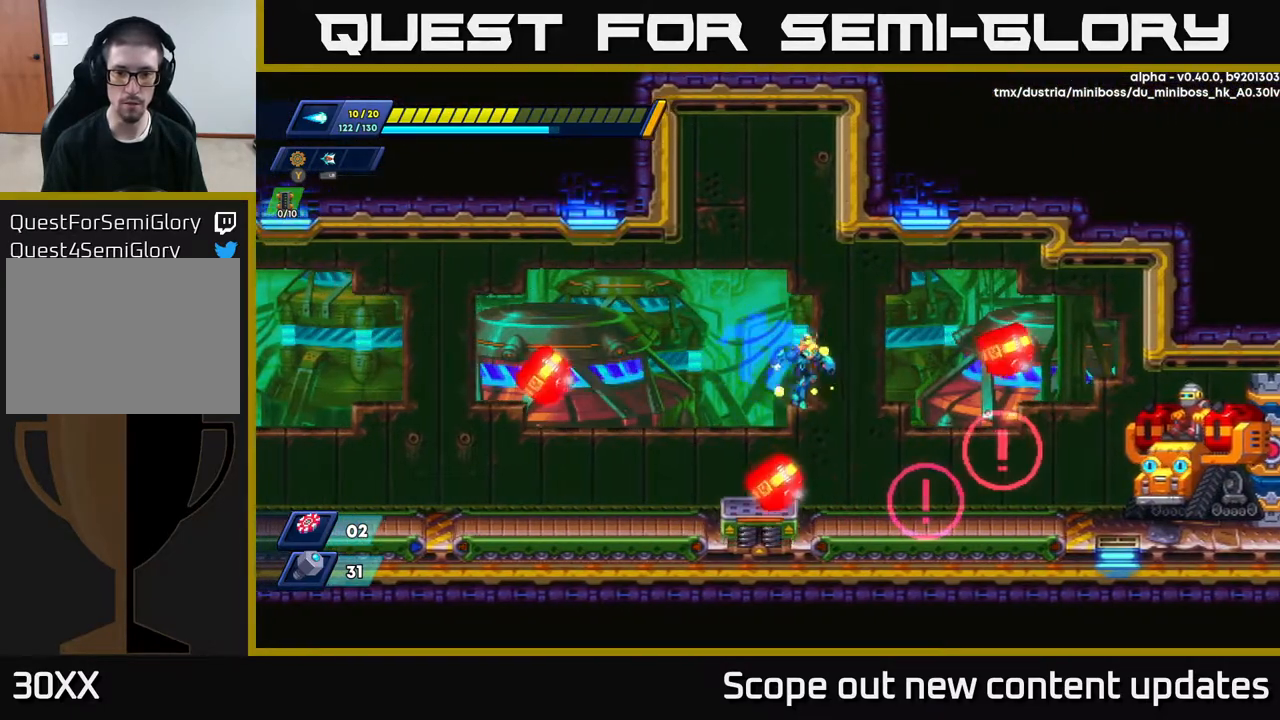
{"buttons": ["X"], "left_stick": "center", "right_stick": "center", "events": [[100, "A", "up"], [183, "DPAD_RIGHT", "up"], [233, "X", "down"], [283, "X", "up"], [350, "X", "down"], [400, "X", "up"], [450, "X", "down"]]}
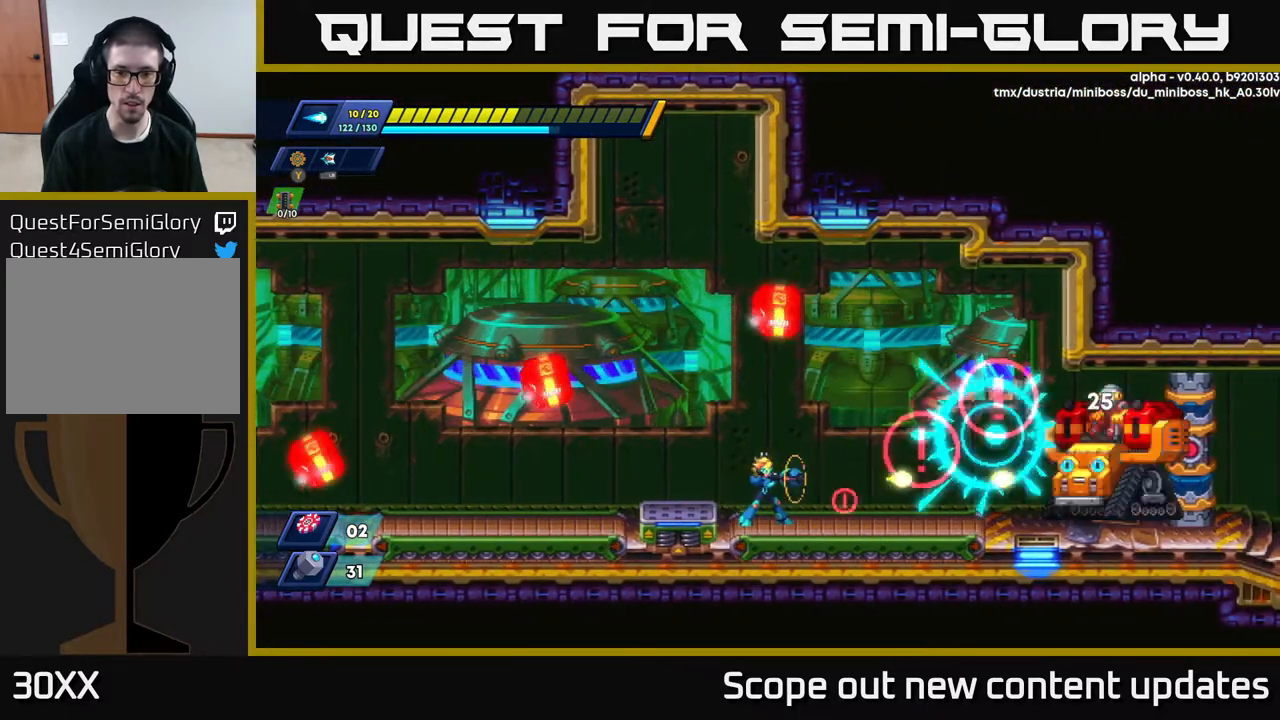
{"buttons": ["X"], "left_stick": "center", "right_stick": "center", "events": [[17, "X", "up"], [83, "X", "down"], [150, "X", "up"], [217, "X", "down"], [233, "DPAD_RIGHT", "down"], [267, "DPAD_RIGHT", "up"], [267, "X", "up"], [317, "X", "down"], [383, "X", "up"], [450, "X", "down"]]}